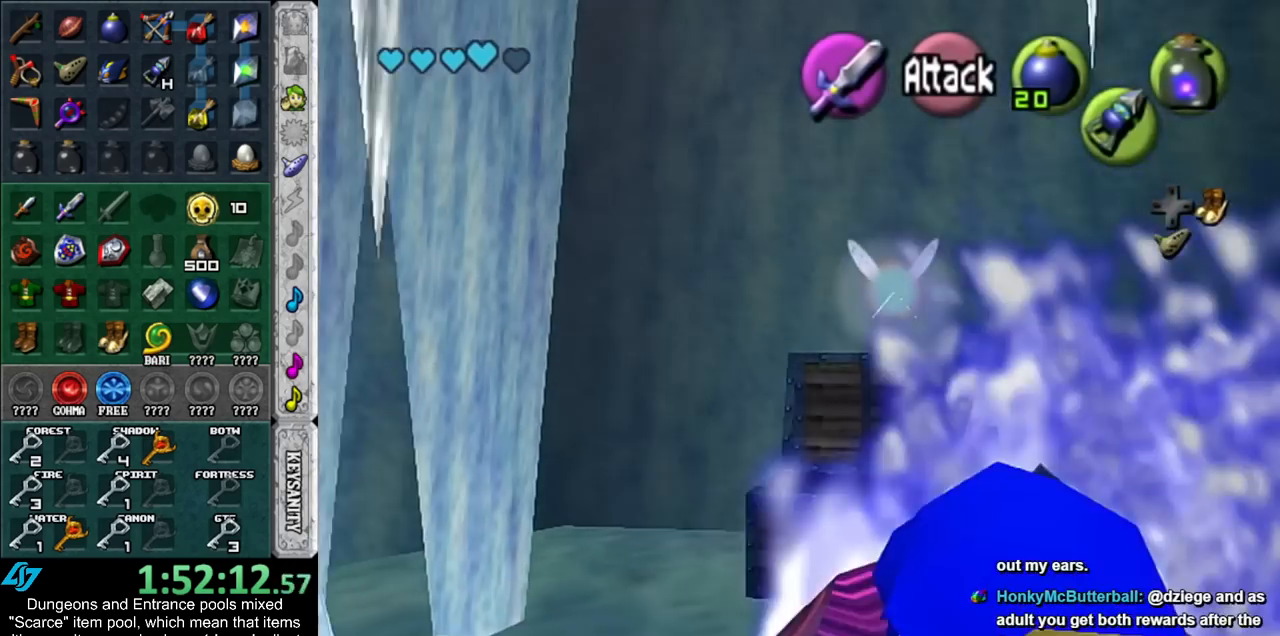
Gameplay with a controller (Nintendo layout); each line is a JSON object with the inputs held at the frame after it. "events" lists button and stick changes between this image and that frame as [ms after this image, input, new state], when the widget could be followed in between. Not read: L3 R3.
{"buttons": [], "left_stick": "up-right", "right_stick": "center", "events": [[133, "left_stick", "right"], [417, "left_stick", "up-right"]]}
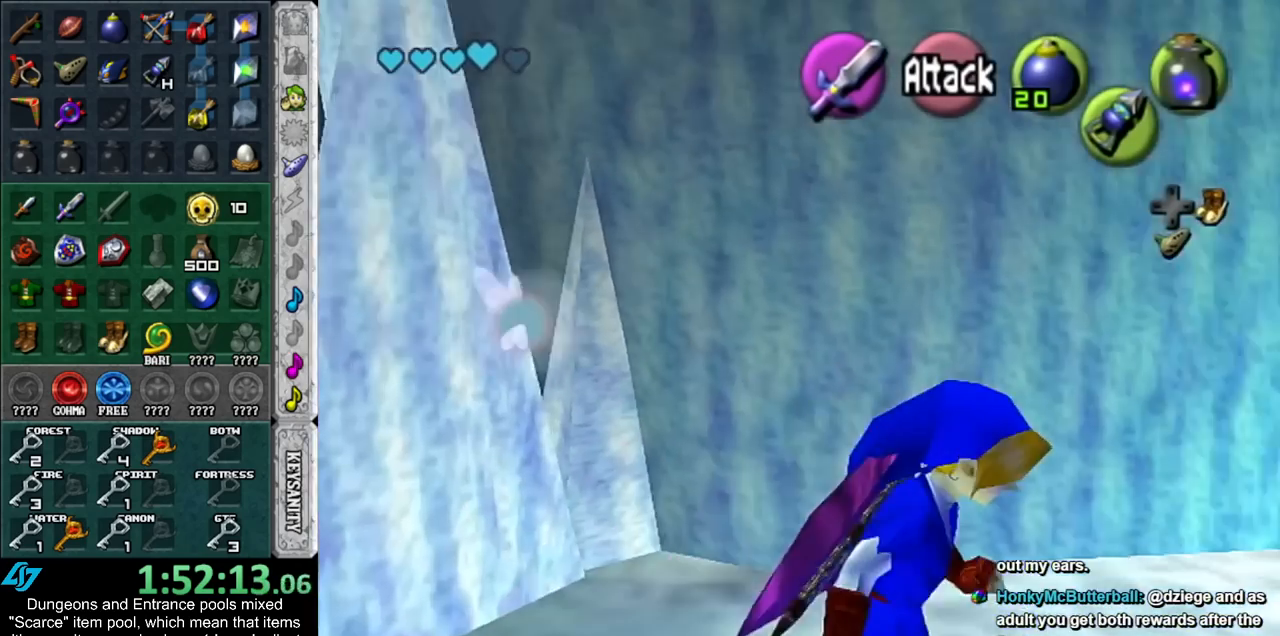
{"buttons": ["L1"], "left_stick": "left", "right_stick": "center", "events": [[133, "left_stick", "right"], [417, "L1", "down"], [450, "left_stick", "left"]]}
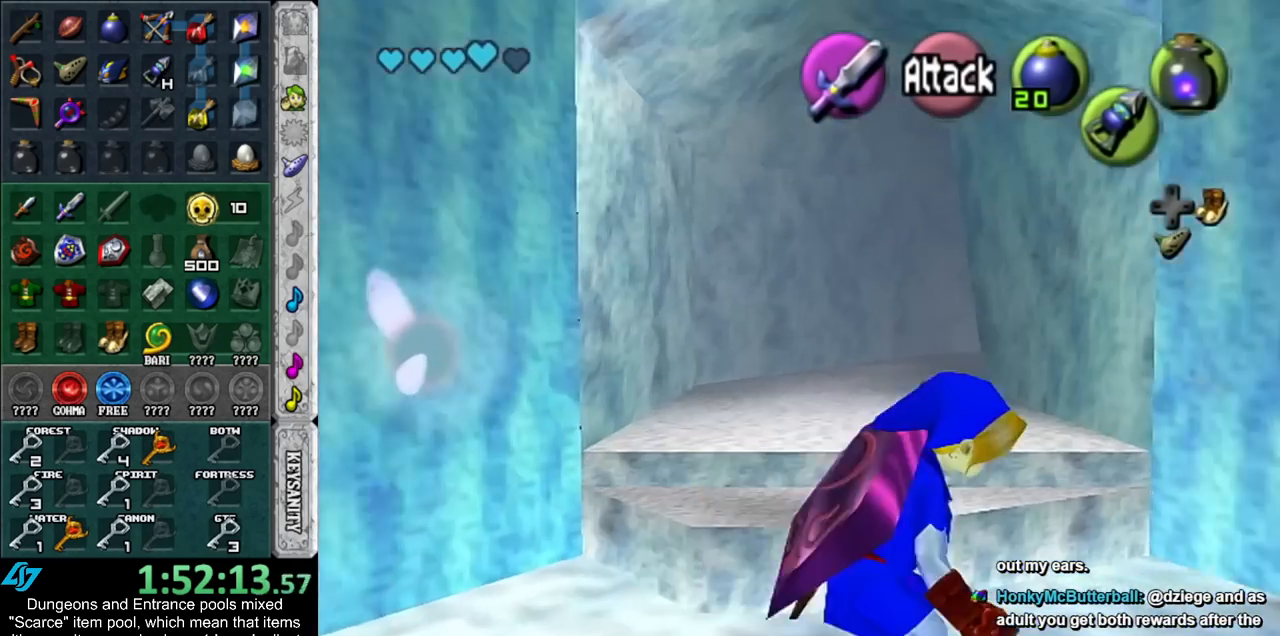
{"buttons": [], "left_stick": "left", "right_stick": "center", "events": [[67, "A", "down"], [167, "A", "up"], [217, "L1", "up"]]}
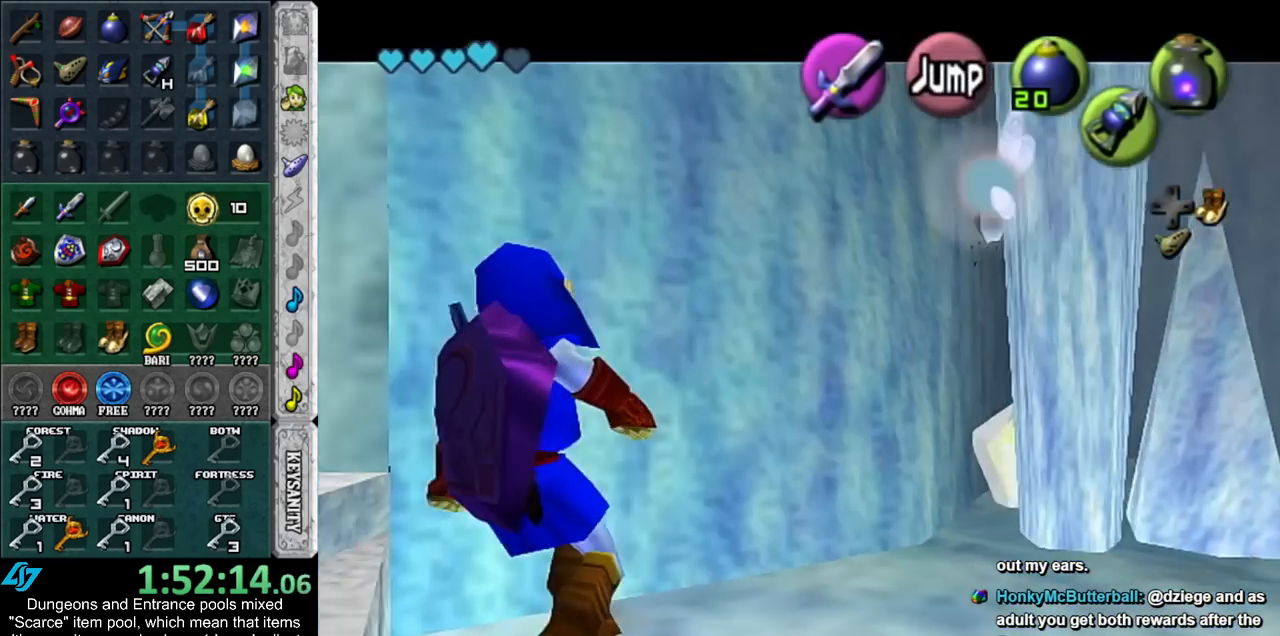
{"buttons": [], "left_stick": "left", "right_stick": "center", "events": []}
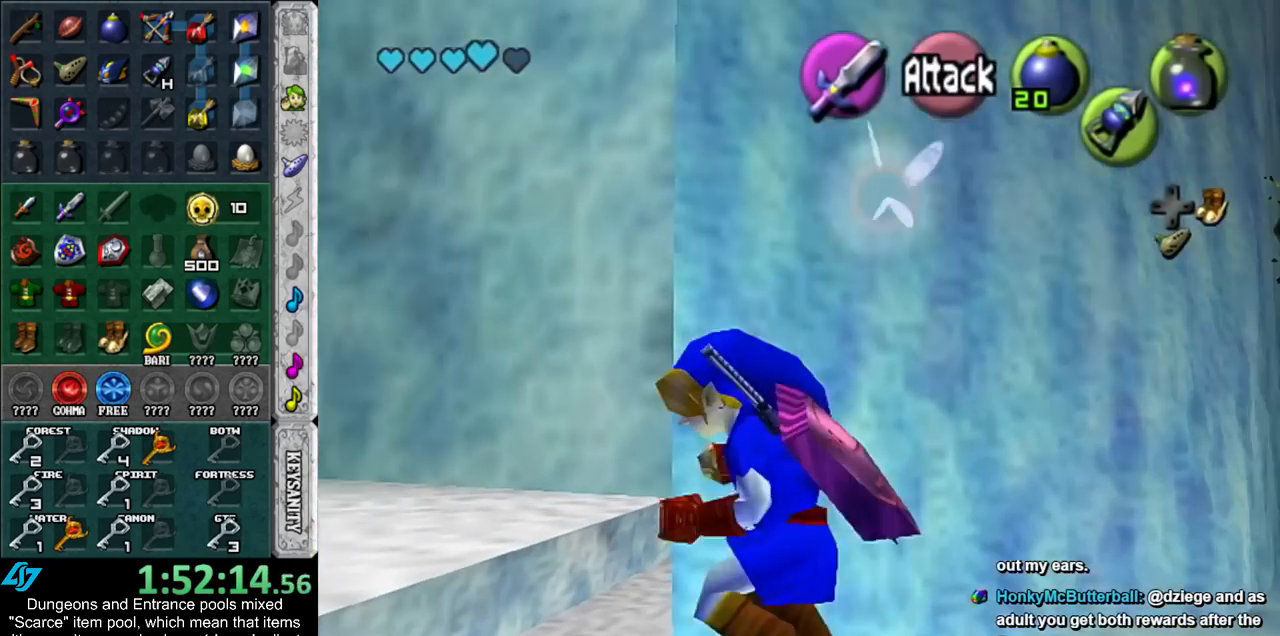
{"buttons": [], "left_stick": "up-left", "right_stick": "center", "events": [[67, "left_stick", "up-left"]]}
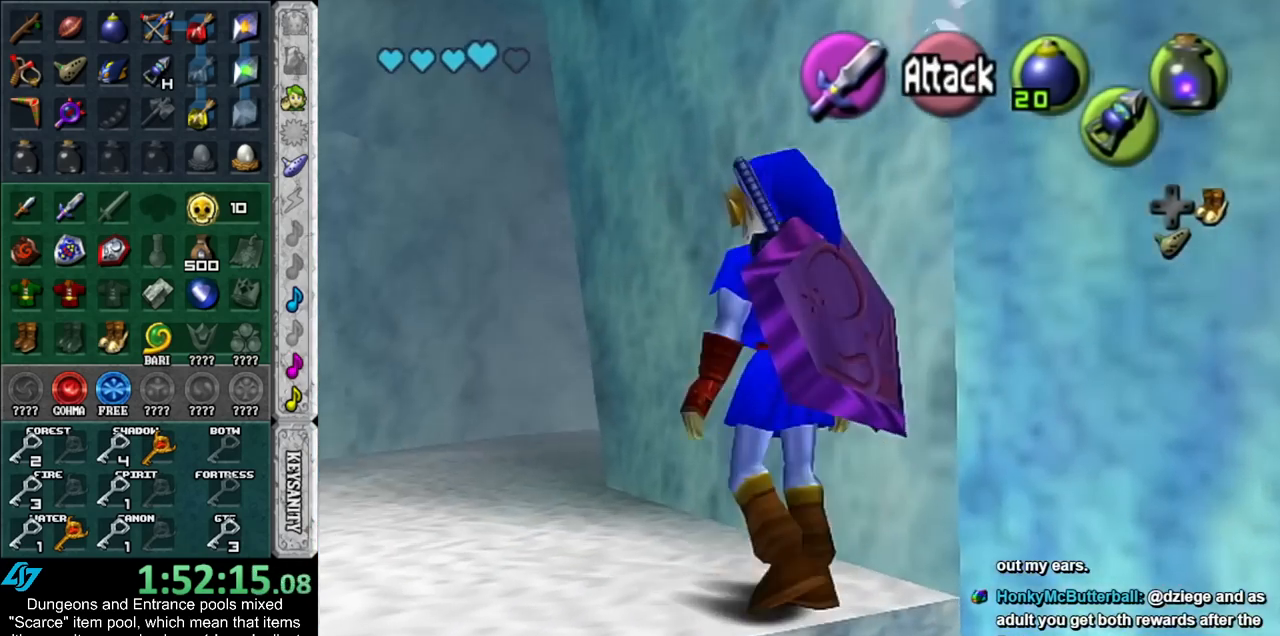
{"buttons": [], "left_stick": "up-right", "right_stick": "center", "events": [[300, "left_stick", "up"], [450, "left_stick", "up-right"]]}
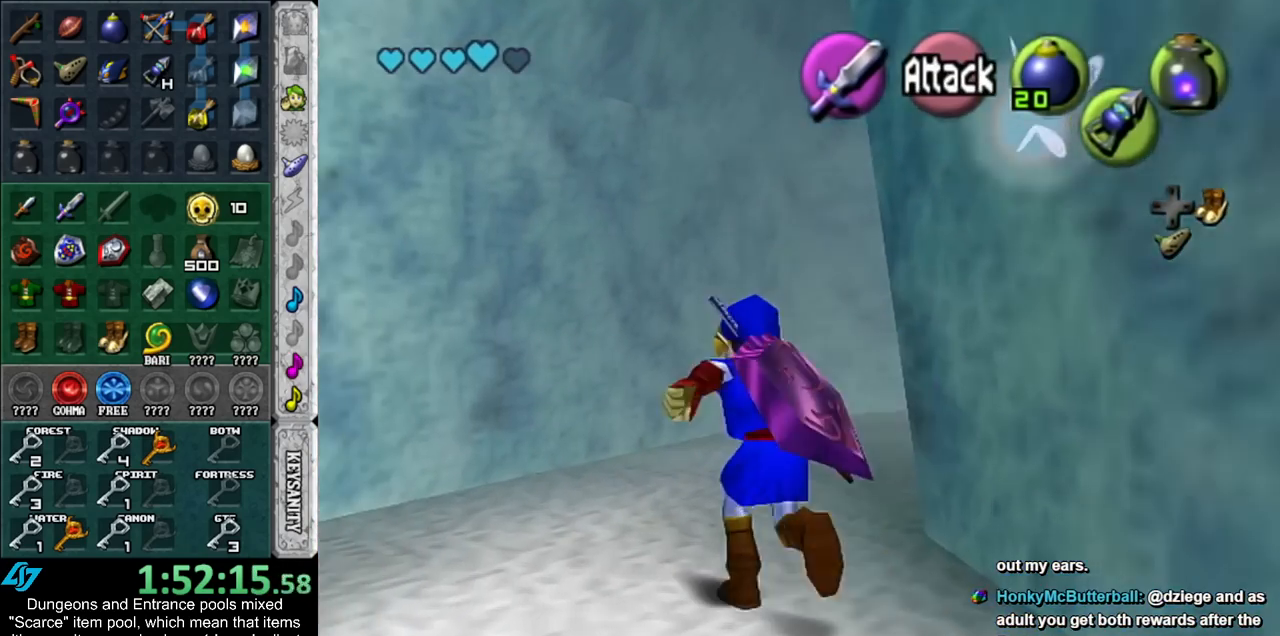
{"buttons": [], "left_stick": "up-right", "right_stick": "center", "events": []}
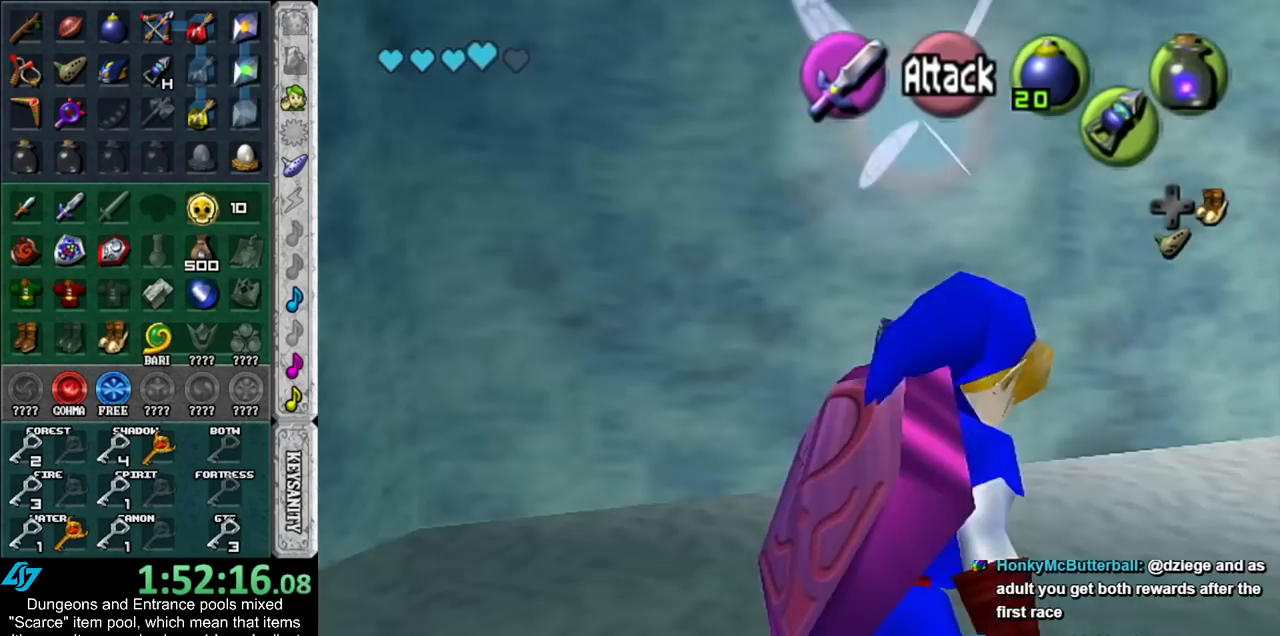
{"buttons": [], "left_stick": "up-right", "right_stick": "center", "events": []}
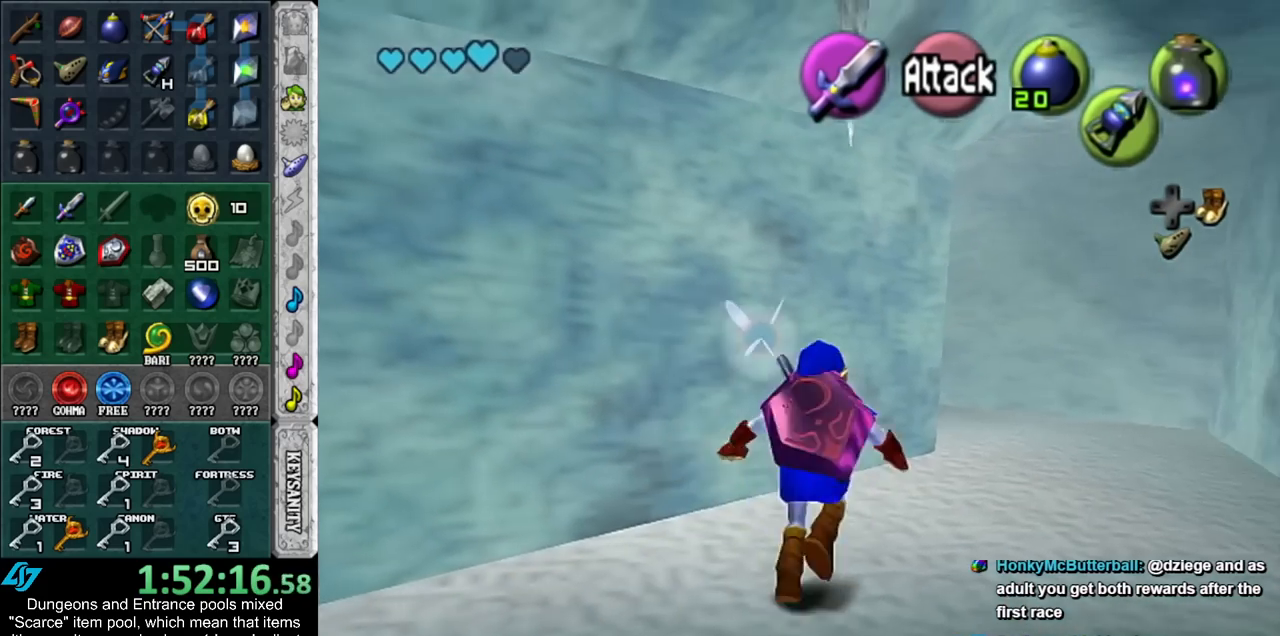
{"buttons": [], "left_stick": "up-left", "right_stick": "center", "events": [[167, "left_stick", "up"], [317, "left_stick", "up-left"]]}
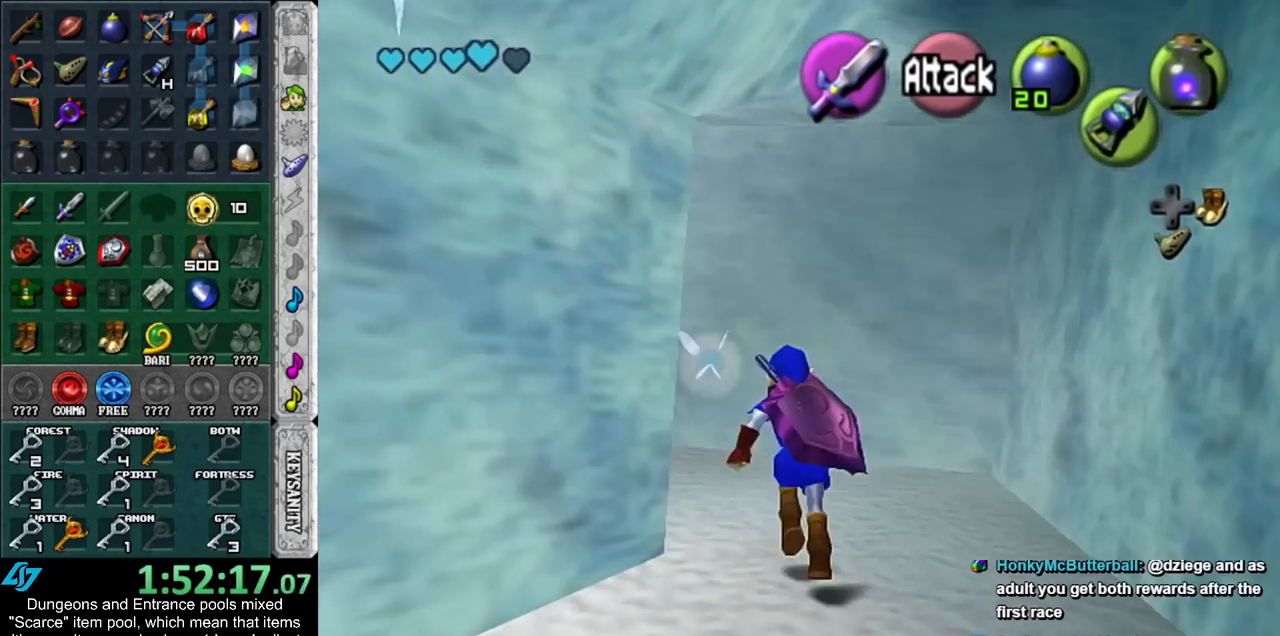
{"buttons": [], "left_stick": "up-left", "right_stick": "center", "events": []}
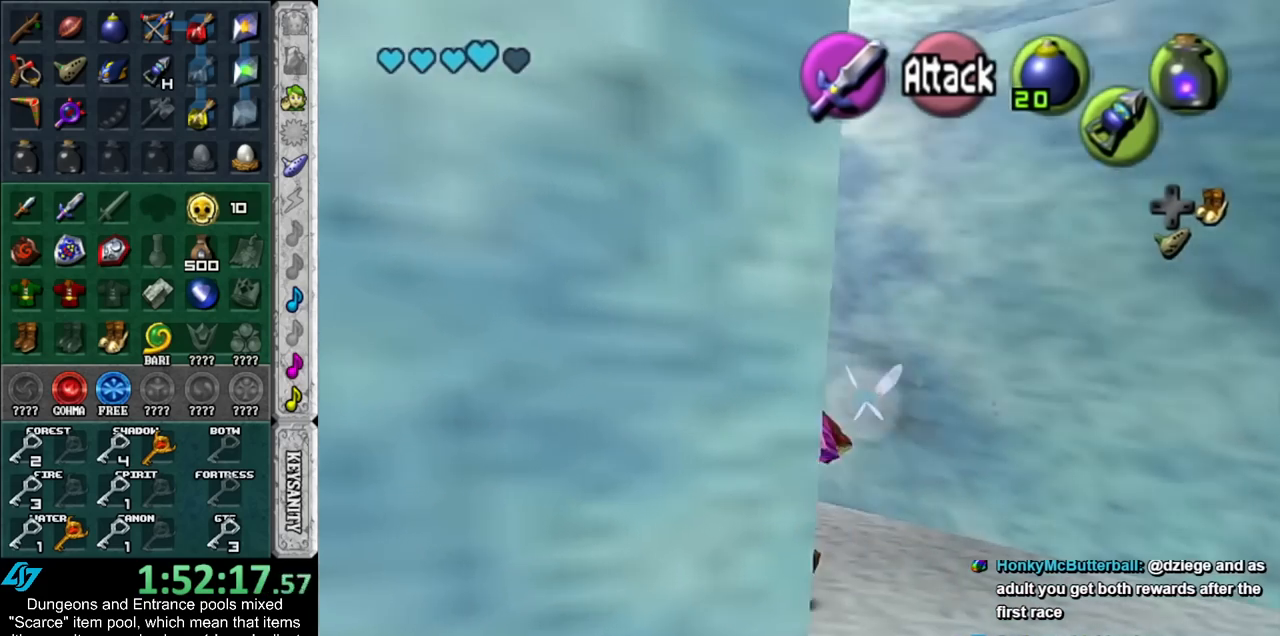
{"buttons": [], "left_stick": "up-right", "right_stick": "center", "events": [[267, "left_stick", "up"], [450, "left_stick", "up-right"]]}
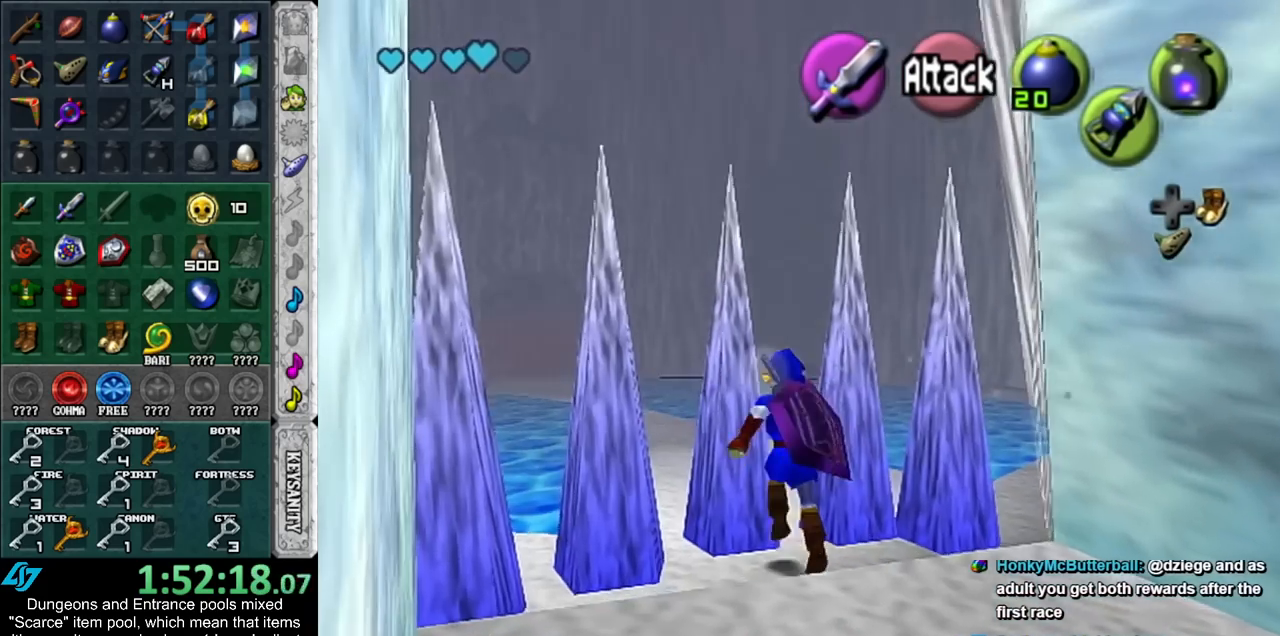
{"buttons": [], "left_stick": "up", "right_stick": "center", "events": [[133, "B", "down"], [267, "B", "up"], [383, "left_stick", "up"]]}
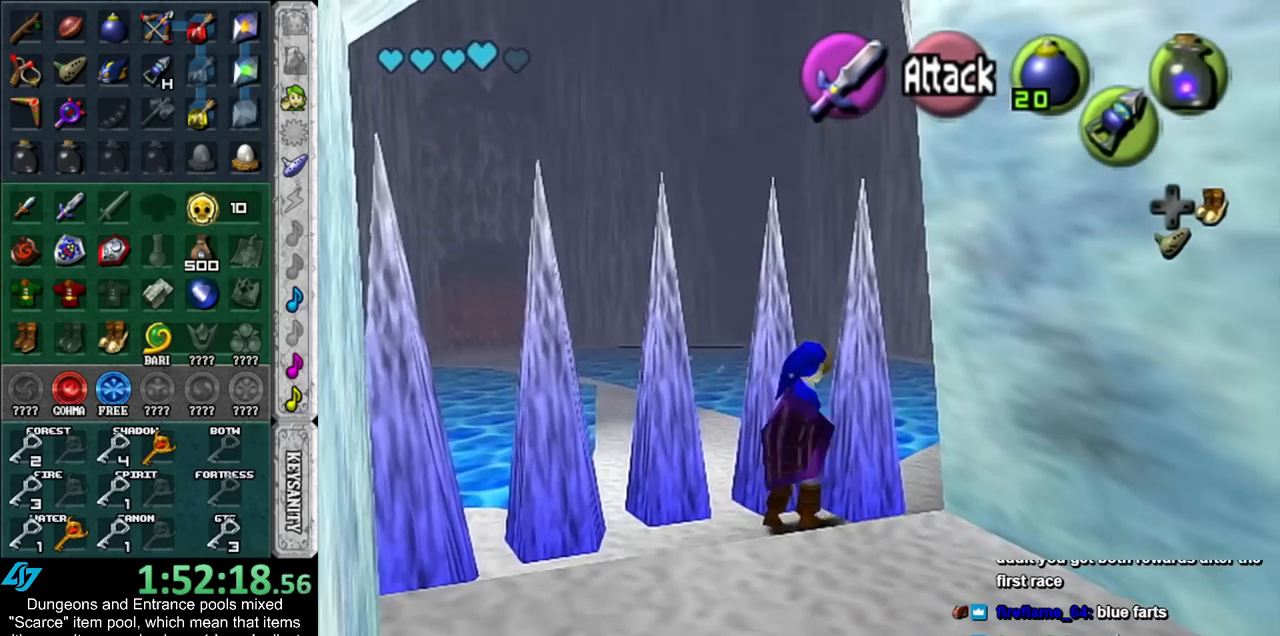
{"buttons": [], "left_stick": "up", "right_stick": "center", "events": []}
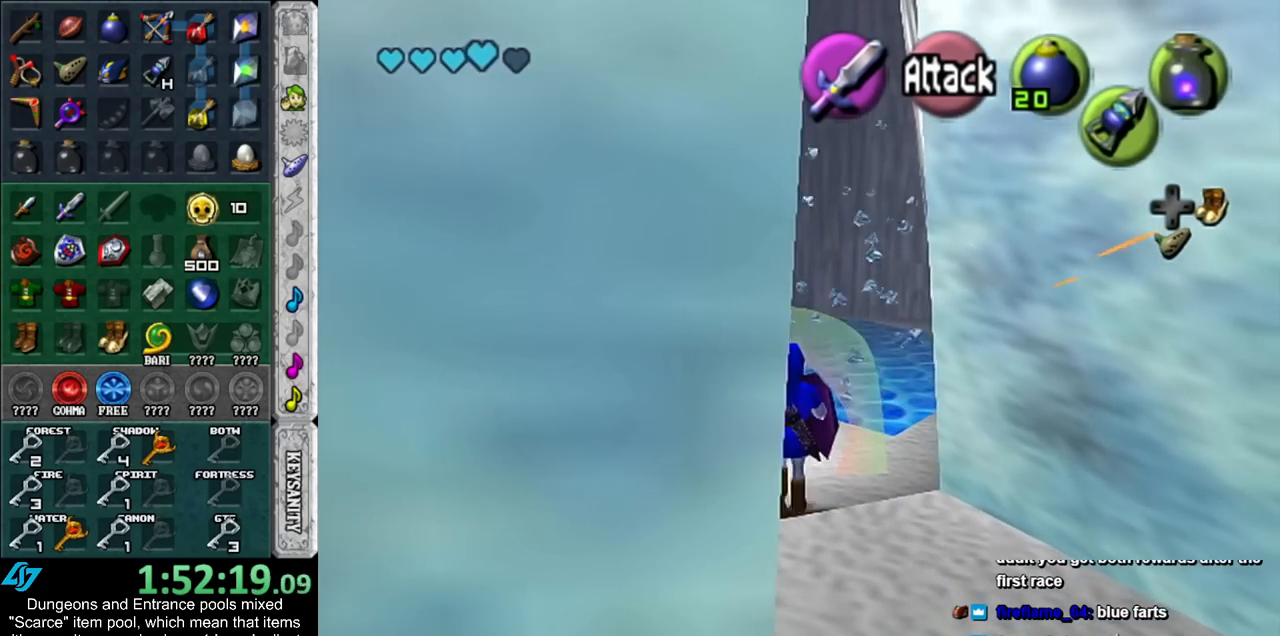
{"buttons": [], "left_stick": "up-right", "right_stick": "center", "events": [[100, "left_stick", "up-right"]]}
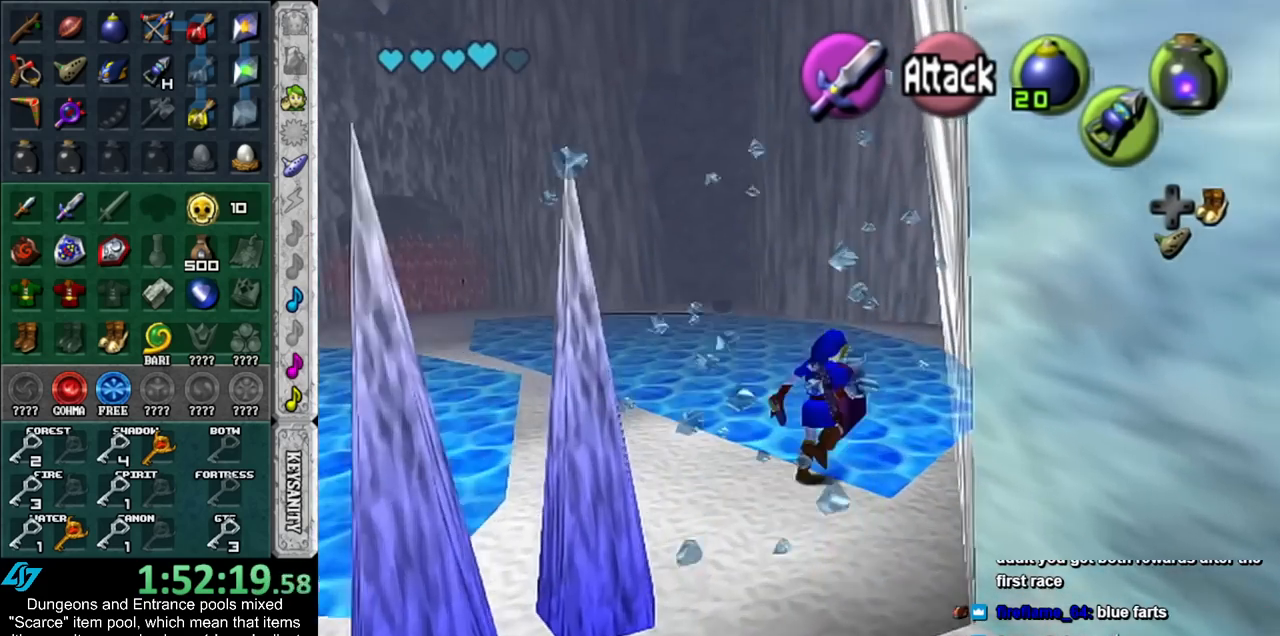
{"buttons": [], "left_stick": "up-right", "right_stick": "center", "events": []}
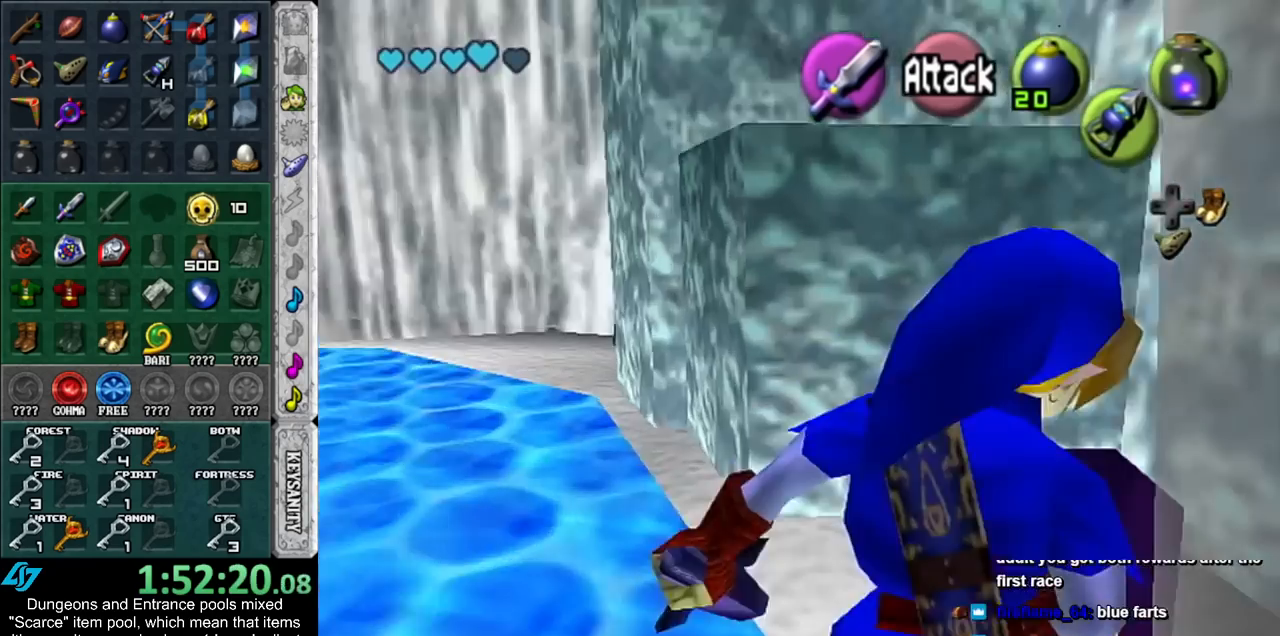
{"buttons": [], "left_stick": "up-left", "right_stick": "center", "events": [[17, "left_stick", "up"], [167, "left_stick", "up-left"], [350, "A", "down"], [483, "A", "up"]]}
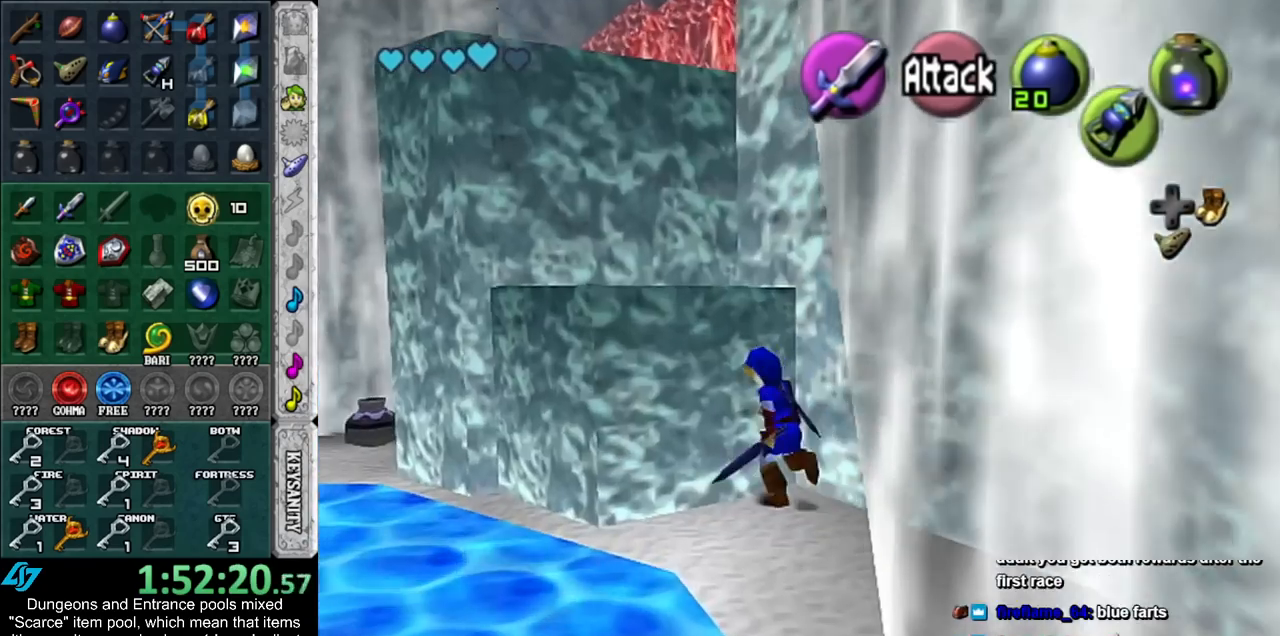
{"buttons": [], "left_stick": "up-left", "right_stick": "center", "events": []}
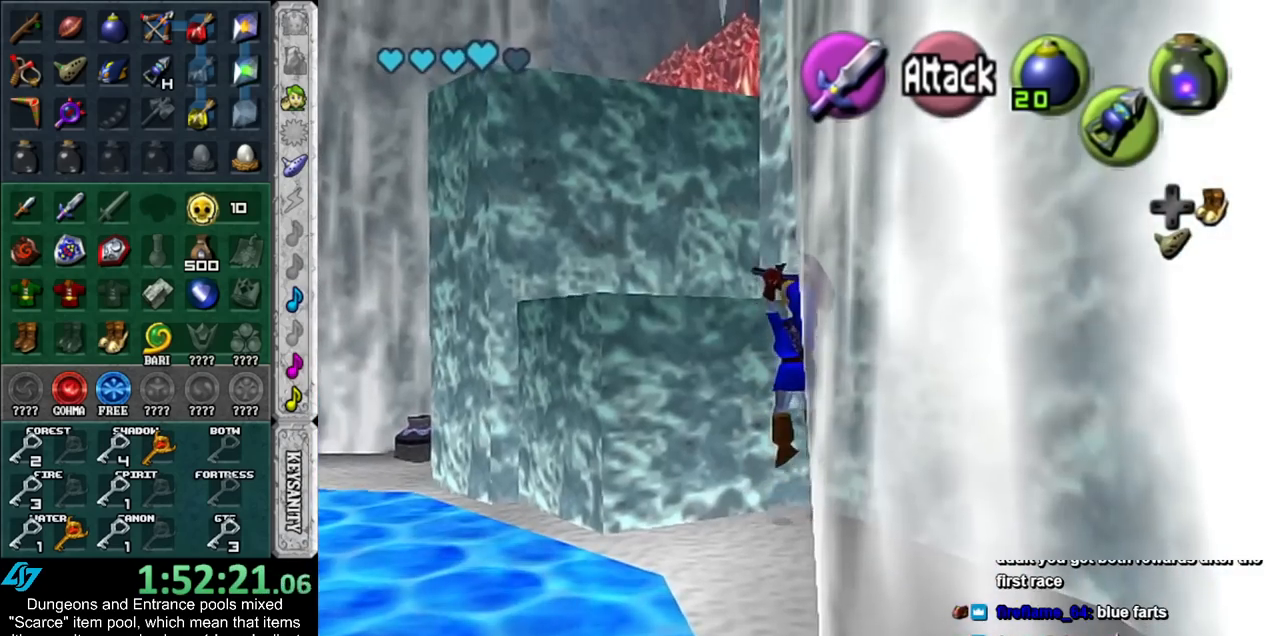
{"buttons": [], "left_stick": "up-left", "right_stick": "center", "events": []}
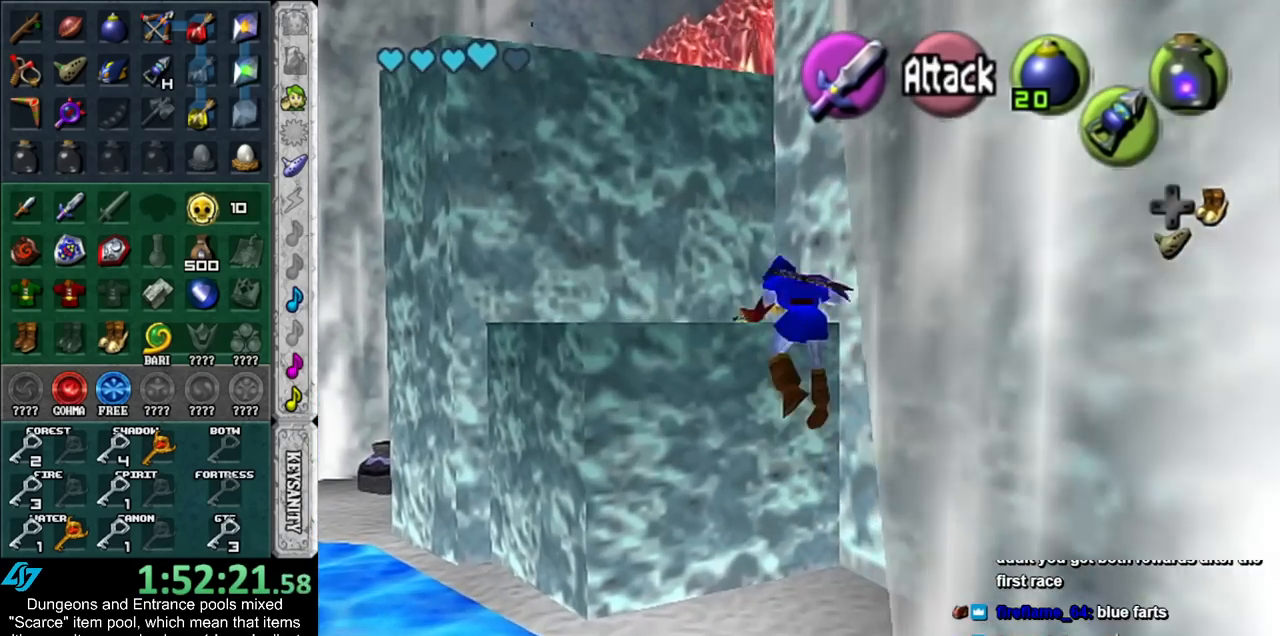
{"buttons": [], "left_stick": "up-left", "right_stick": "center", "events": []}
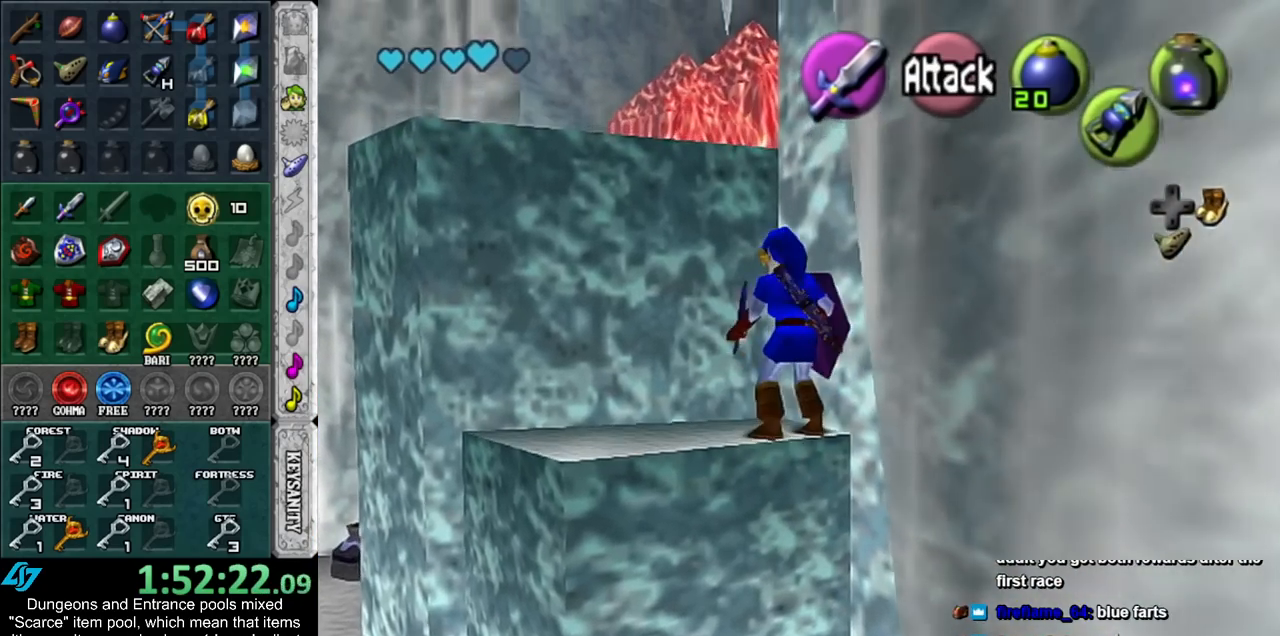
{"buttons": [], "left_stick": "up", "right_stick": "center", "events": [[317, "left_stick", "up"], [367, "A", "down"], [483, "A", "up"]]}
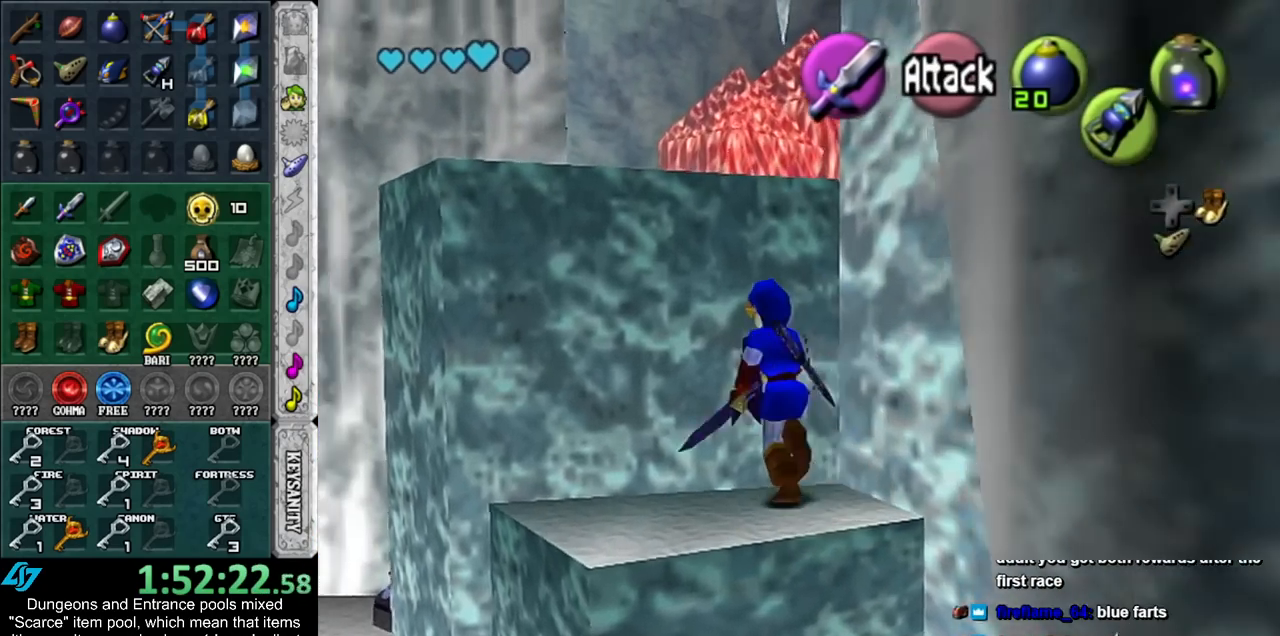
{"buttons": [], "left_stick": "up", "right_stick": "center", "events": []}
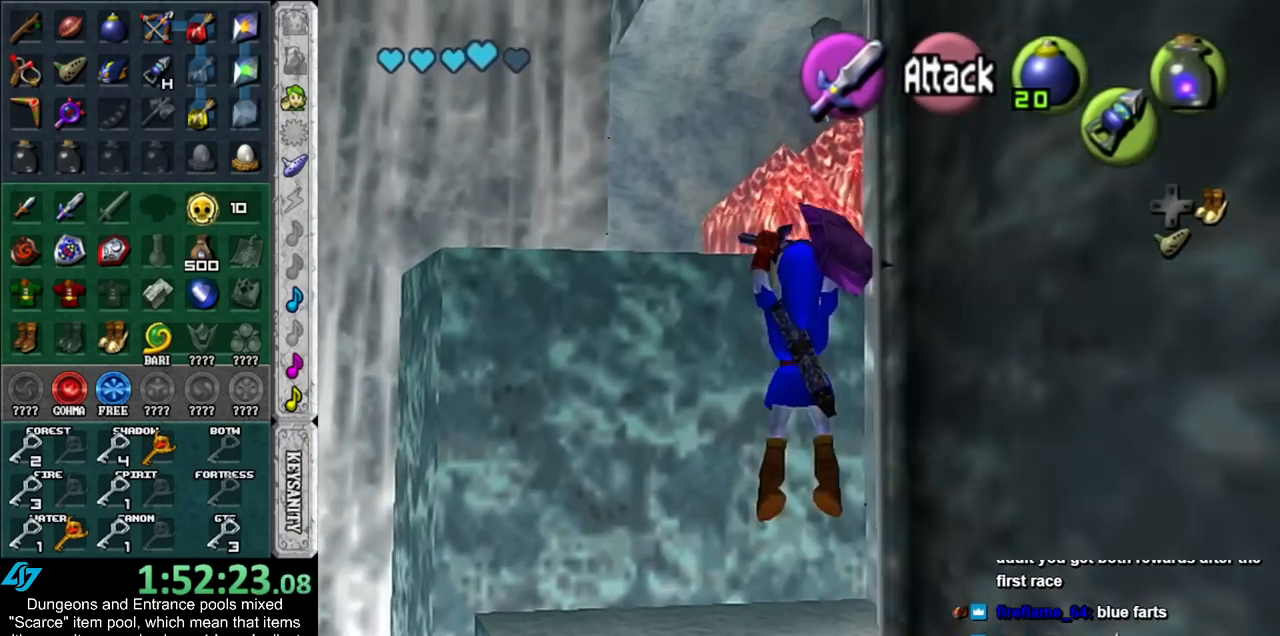
{"buttons": [], "left_stick": "up", "right_stick": "center", "events": []}
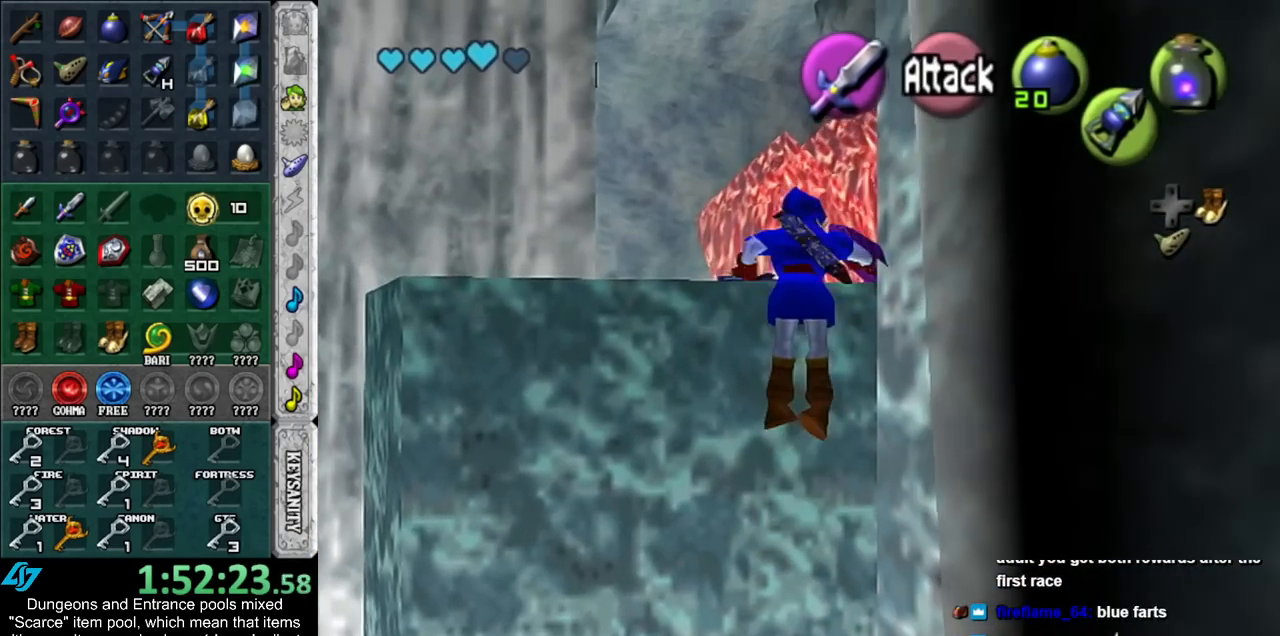
{"buttons": [], "left_stick": "up", "right_stick": "center", "events": []}
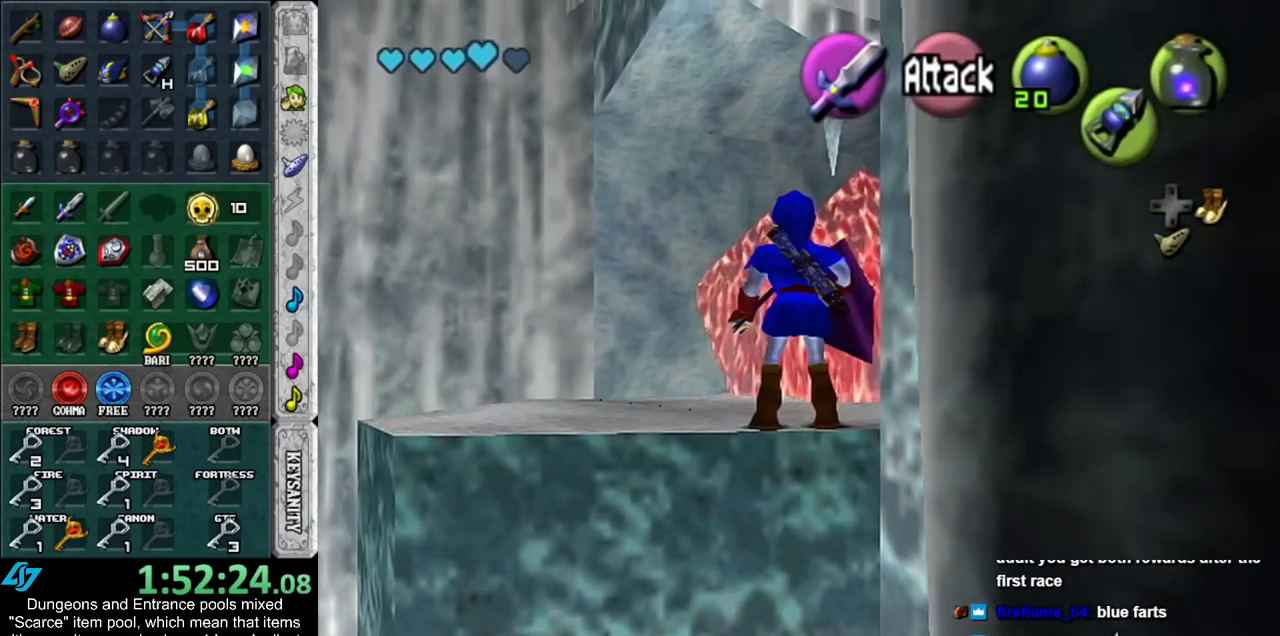
{"buttons": [], "left_stick": "up-right", "right_stick": "center", "events": [[383, "left_stick", "up-right"]]}
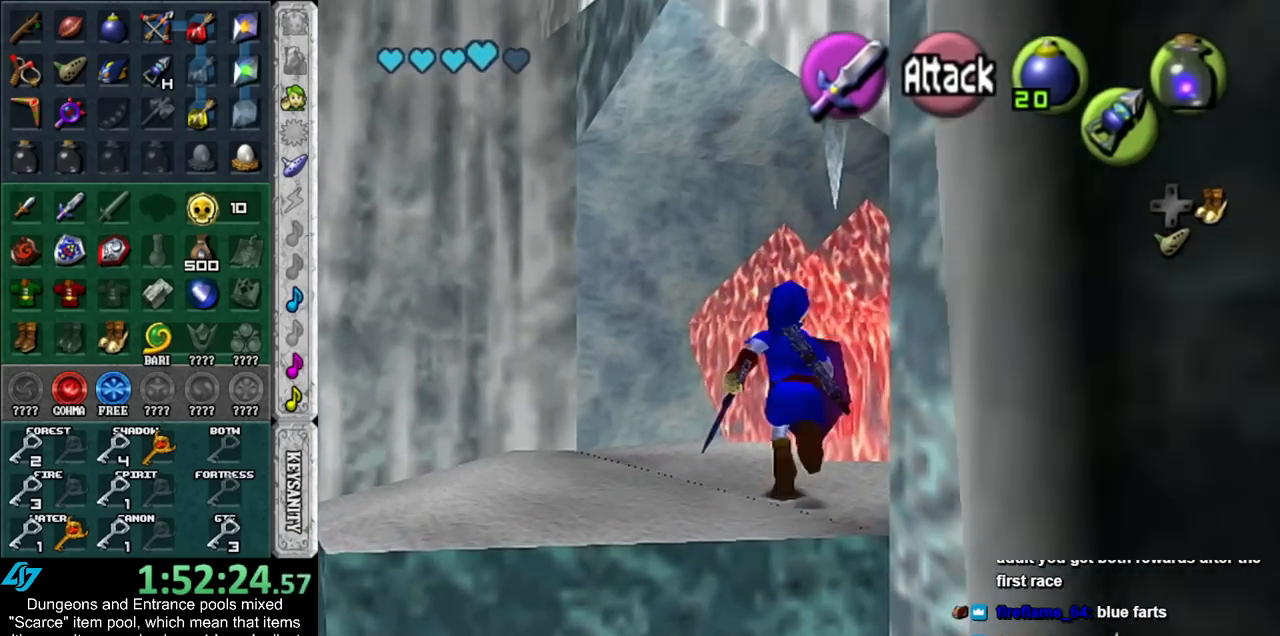
{"buttons": [], "left_stick": "center", "right_stick": "center", "events": [[17, "X", "down"], [133, "X", "up"], [233, "left_stick", "center"]]}
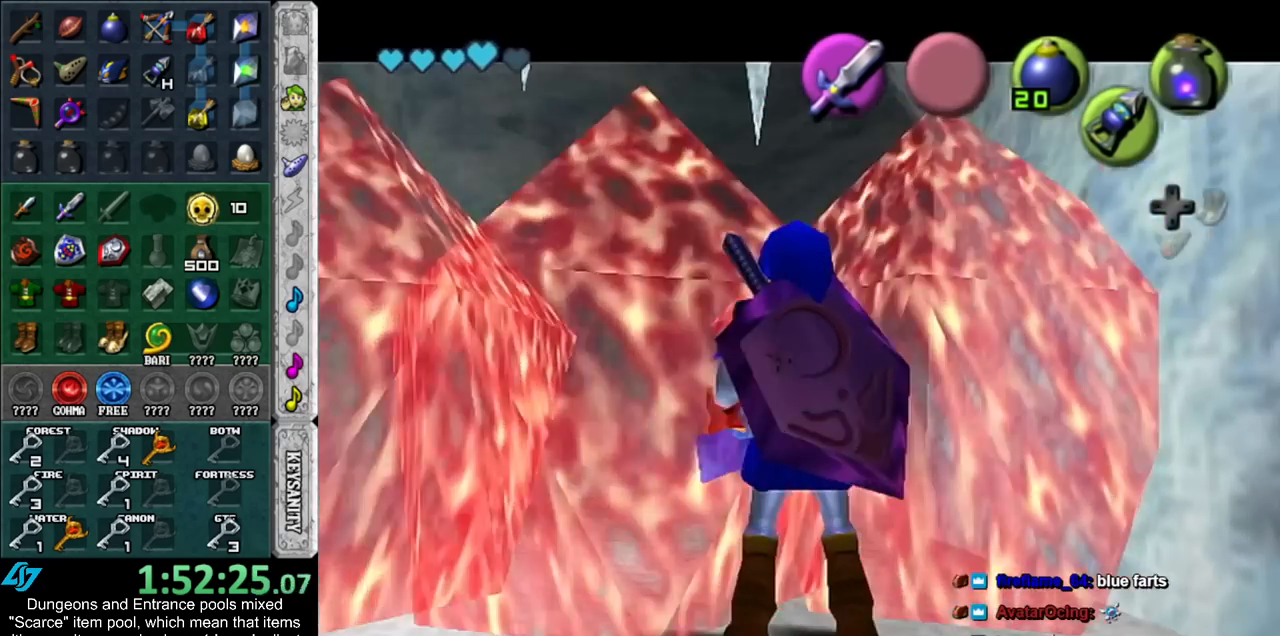
{"buttons": [], "left_stick": "center", "right_stick": "center", "events": []}
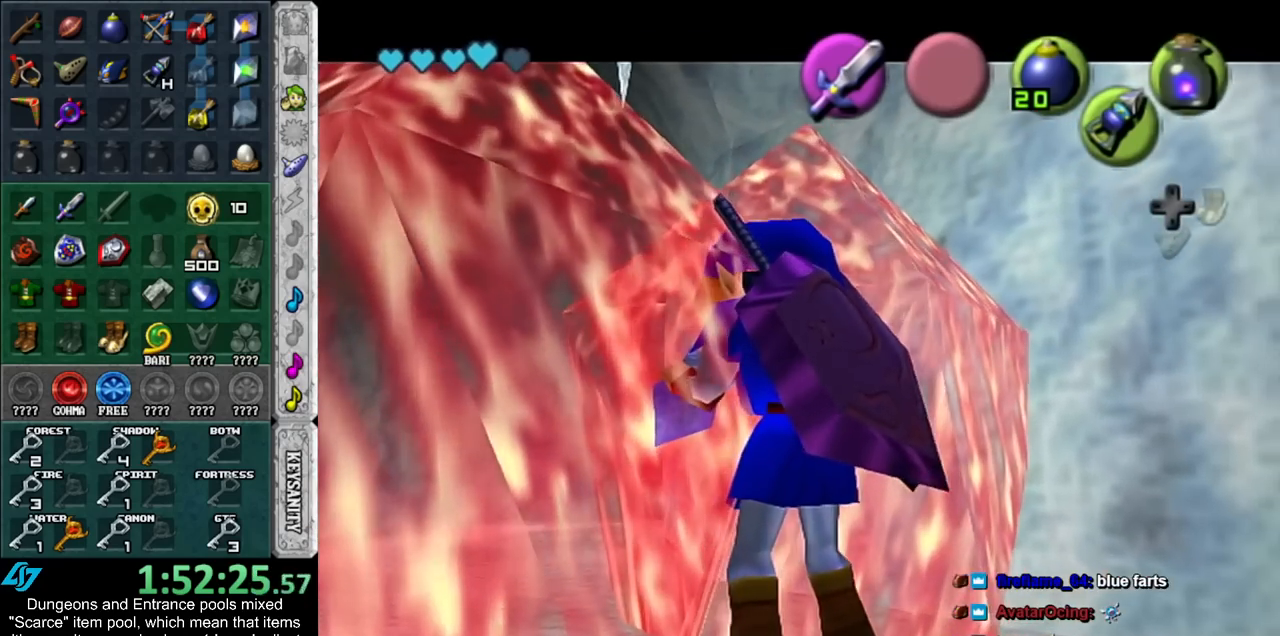
{"buttons": [], "left_stick": "up", "right_stick": "center", "events": [[350, "left_stick", "up"]]}
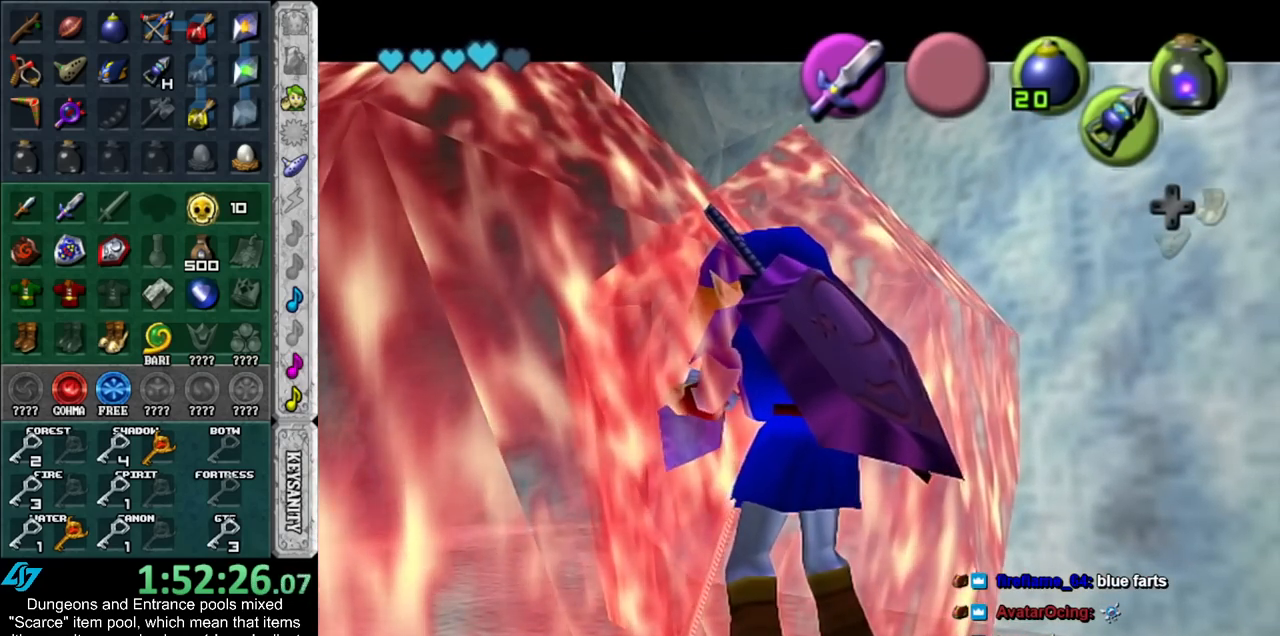
{"buttons": [], "left_stick": "up", "right_stick": "center", "events": []}
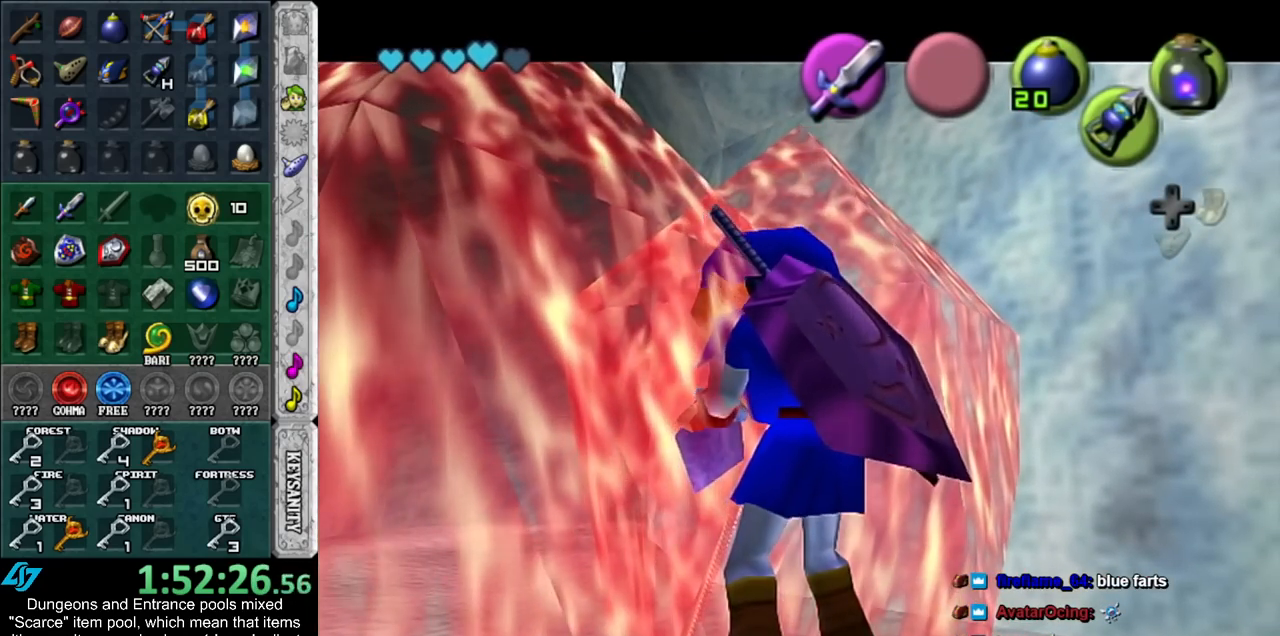
{"buttons": [], "left_stick": "up", "right_stick": "center", "events": []}